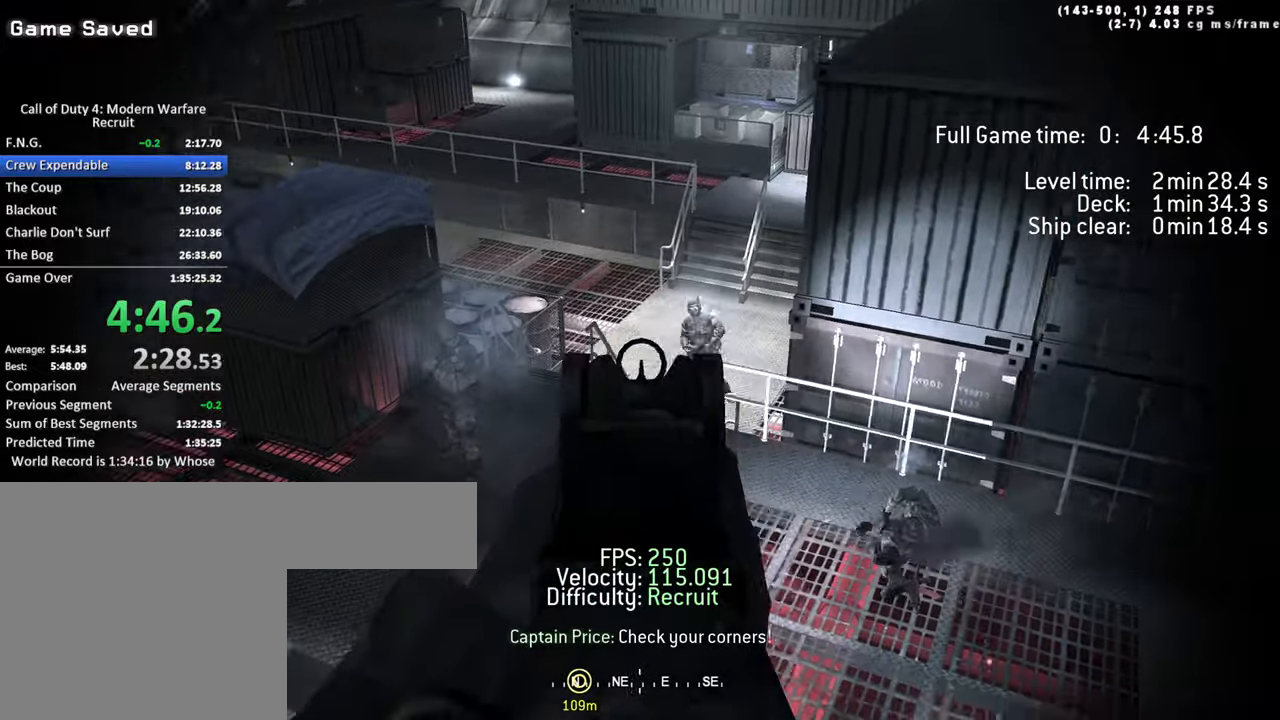
Gameplay with keyboard; each line is a JSON object with the keys held at the frame after it. "events" lists presses ("down") and releases ("up") of "1", "2", "3", "4", "5", "a", "alt", "c", "caps_lock", "ctrl", "d", "e", "f", "g", "q", "r", "s", "shift", "space", "t", "tab", "v", "w", "x" and "z" between this image and that frame as [ms after this image, input, new state], when the widget could be followed in between. No other keys are recorded. Mouse input is not recorded.
{"keys": ["a", "w"], "events": []}
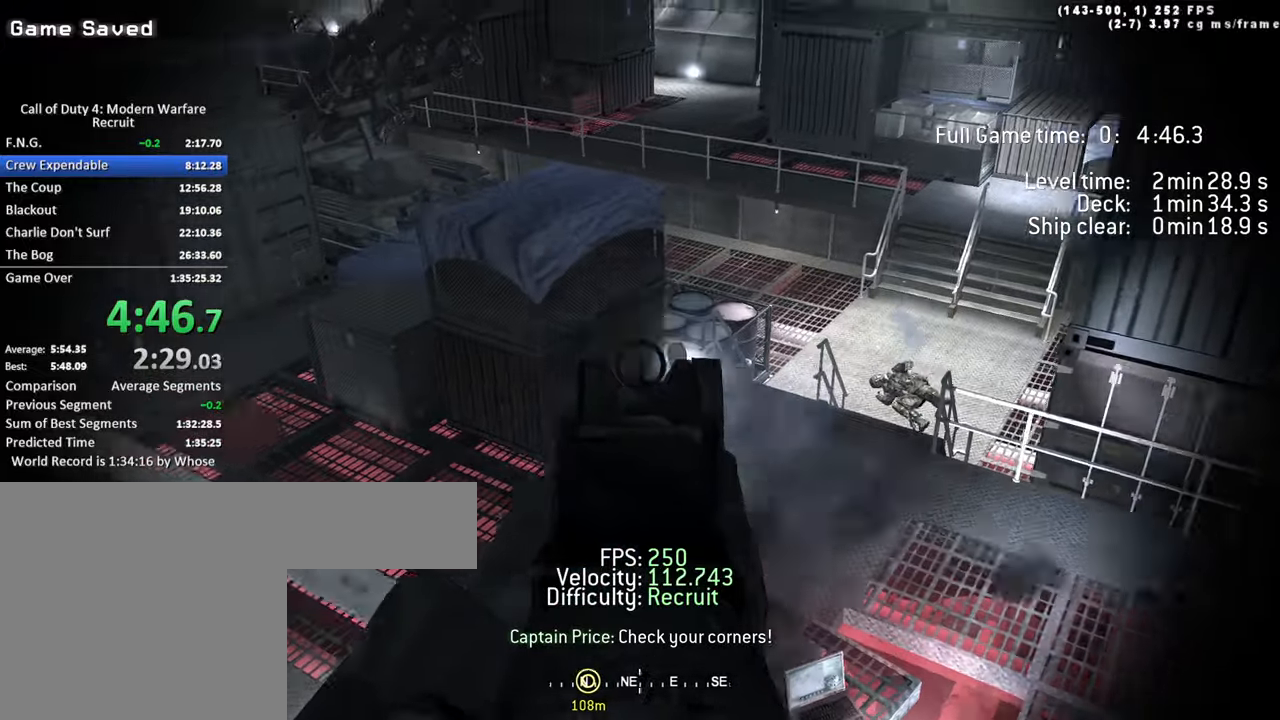
{"keys": ["ctrl", "d", "space", "w"], "events": [[50, "shift", "down"], [234, "shift", "up"], [284, "a", "up"], [334, "d", "down"], [417, "space", "down"], [467, "ctrl", "down"]]}
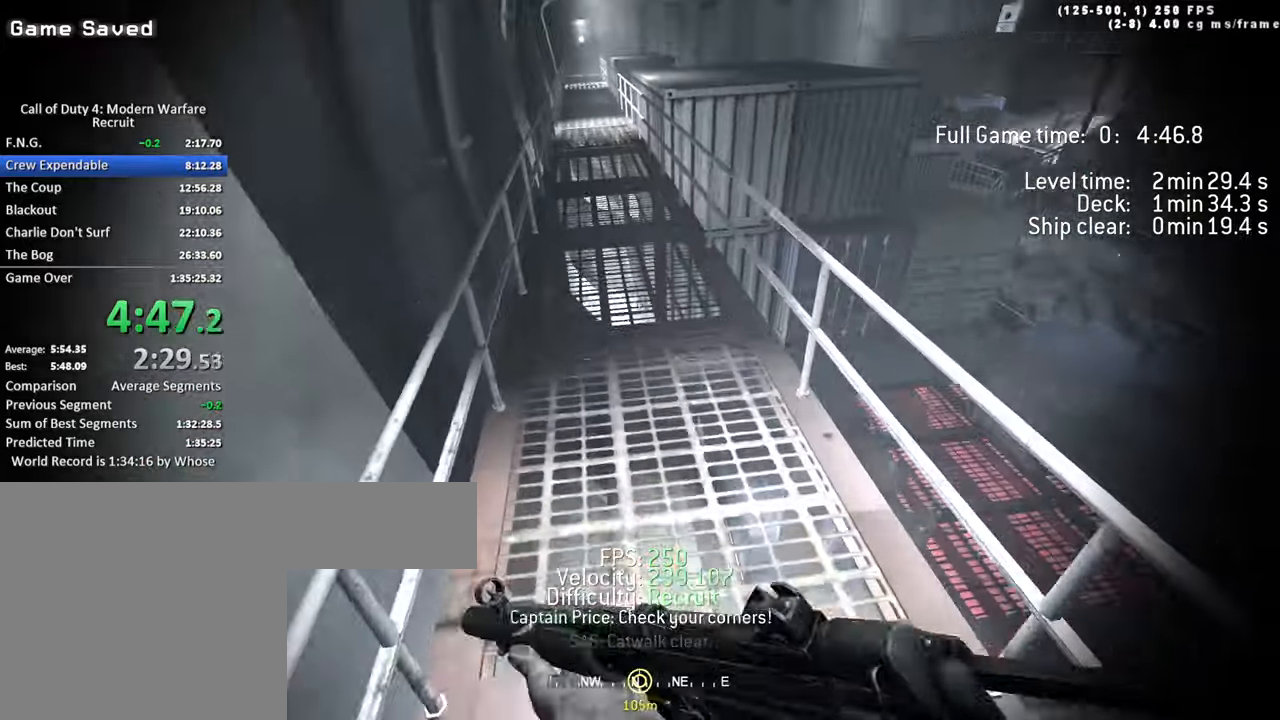
{"keys": ["d", "w"], "events": [[300, "ctrl", "up"], [434, "space", "up"]]}
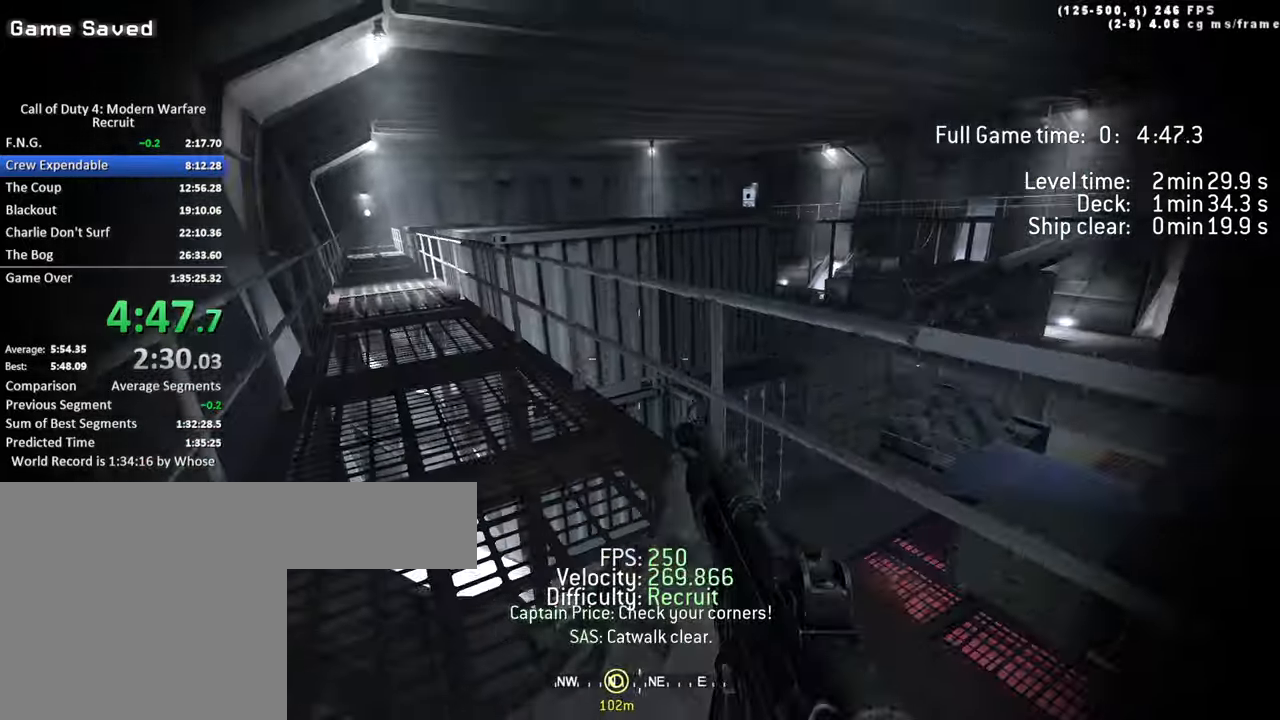
{"keys": ["a", "ctrl", "space", "w"], "events": [[34, "shift", "down"], [84, "a", "down"], [84, "shift", "up"], [167, "d", "up"], [267, "space", "down"], [317, "ctrl", "down"]]}
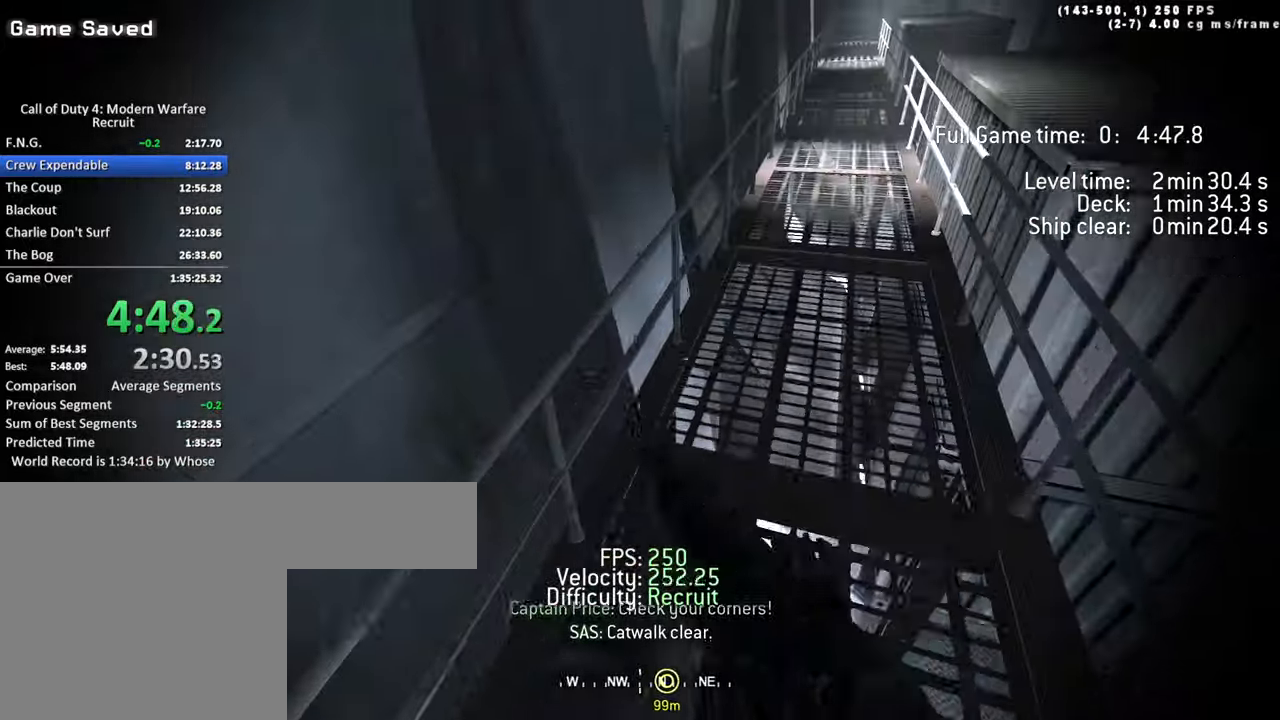
{"keys": ["d", "w"], "events": [[50, "ctrl", "up"], [184, "space", "up"], [284, "shift", "down"], [417, "a", "up"], [417, "d", "down"], [417, "shift", "up"]]}
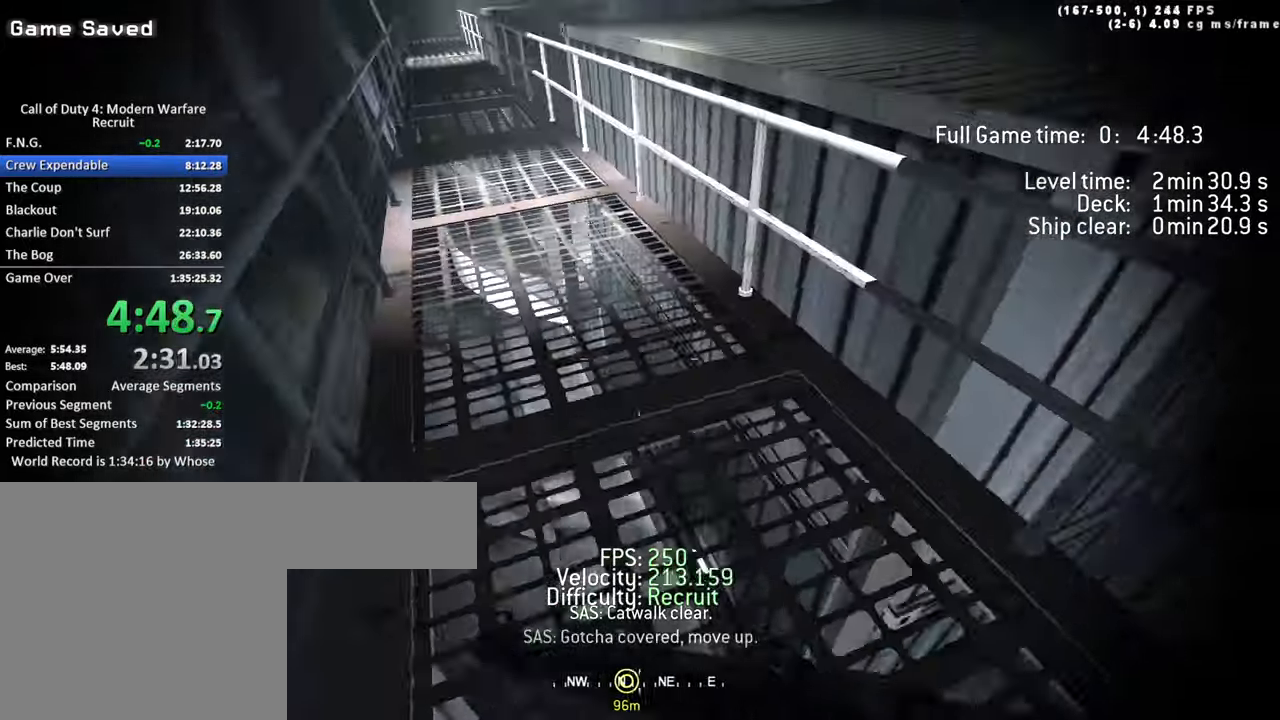
{"keys": ["shift", "w"], "events": [[67, "space", "down"], [117, "ctrl", "down"], [300, "ctrl", "up"], [400, "space", "up"], [450, "d", "up"], [484, "shift", "down"]]}
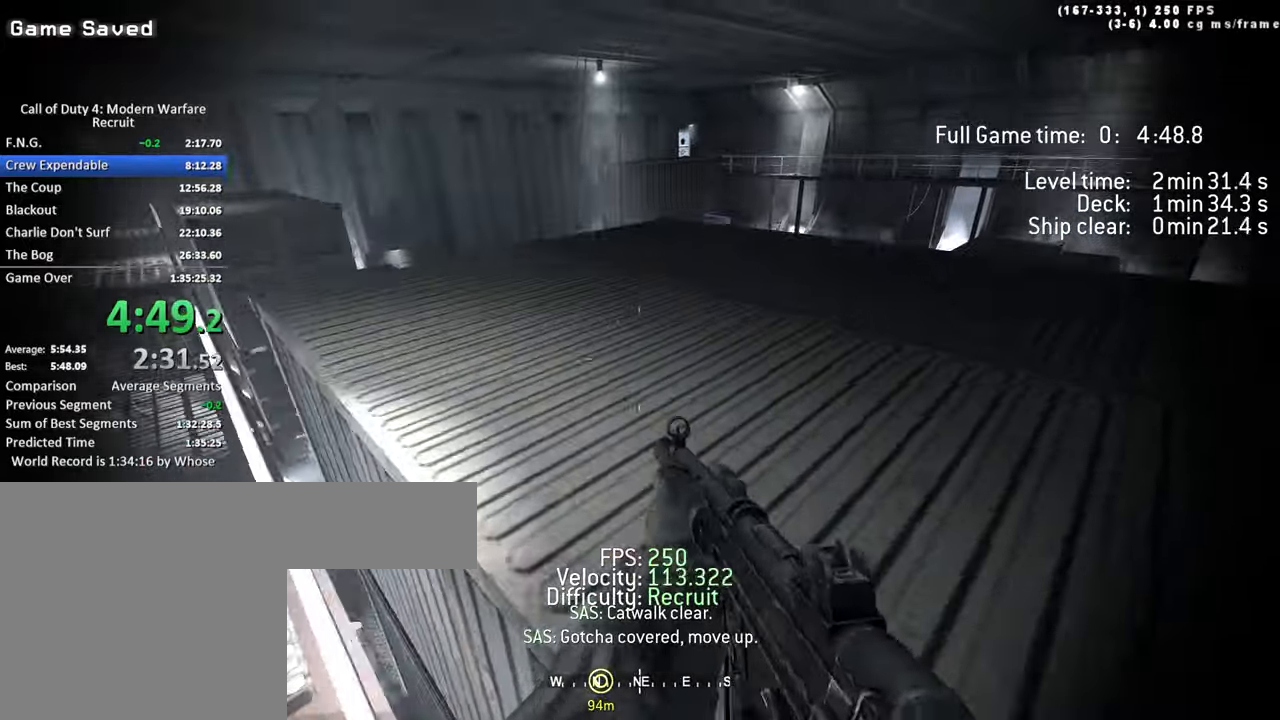
{"keys": ["a", "w"], "events": [[167, "shift", "up"], [450, "a", "down"]]}
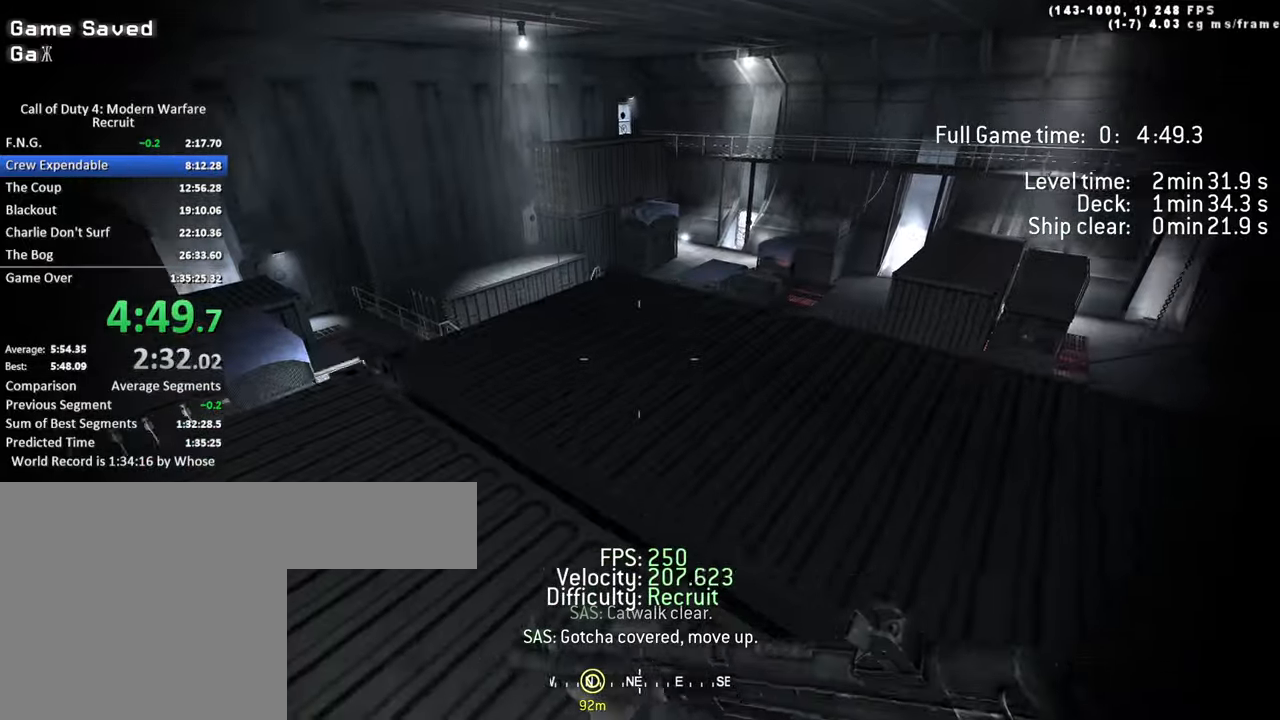
{"keys": ["w"], "events": [[150, "a", "up"]]}
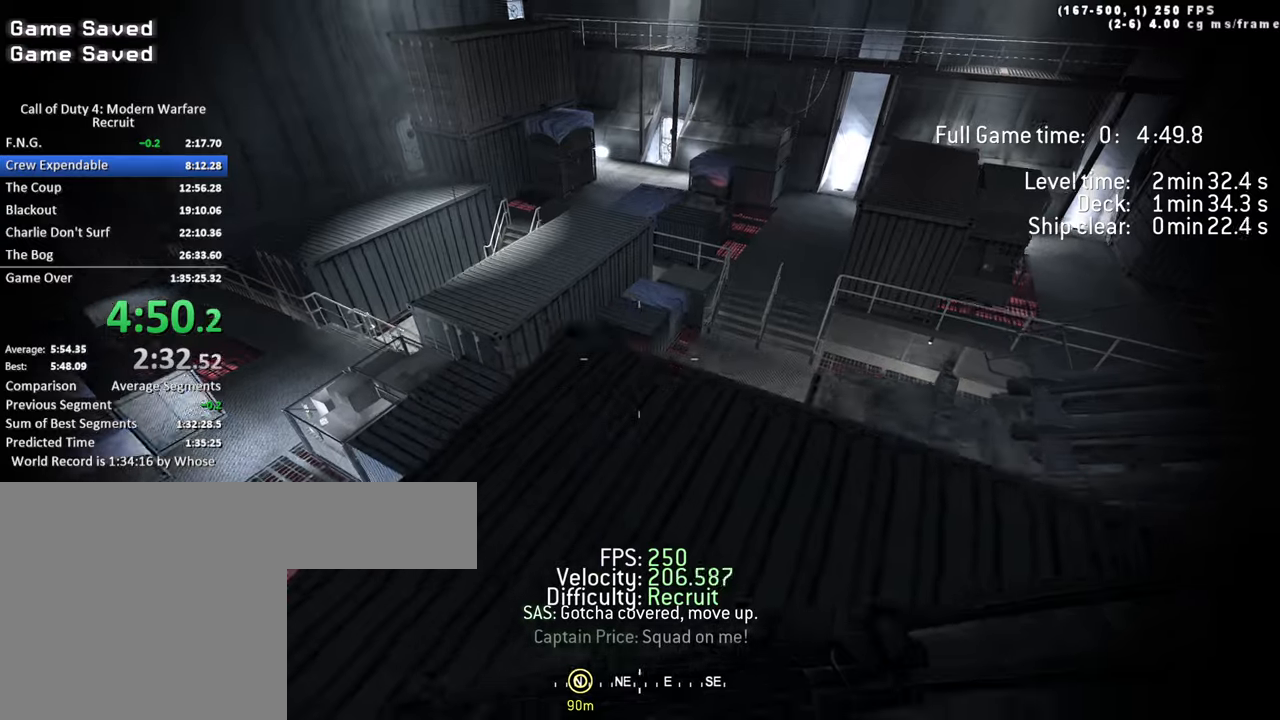
{"keys": ["a", "ctrl", "space", "w"], "events": [[200, "a", "down"], [383, "space", "down"], [433, "ctrl", "down"]]}
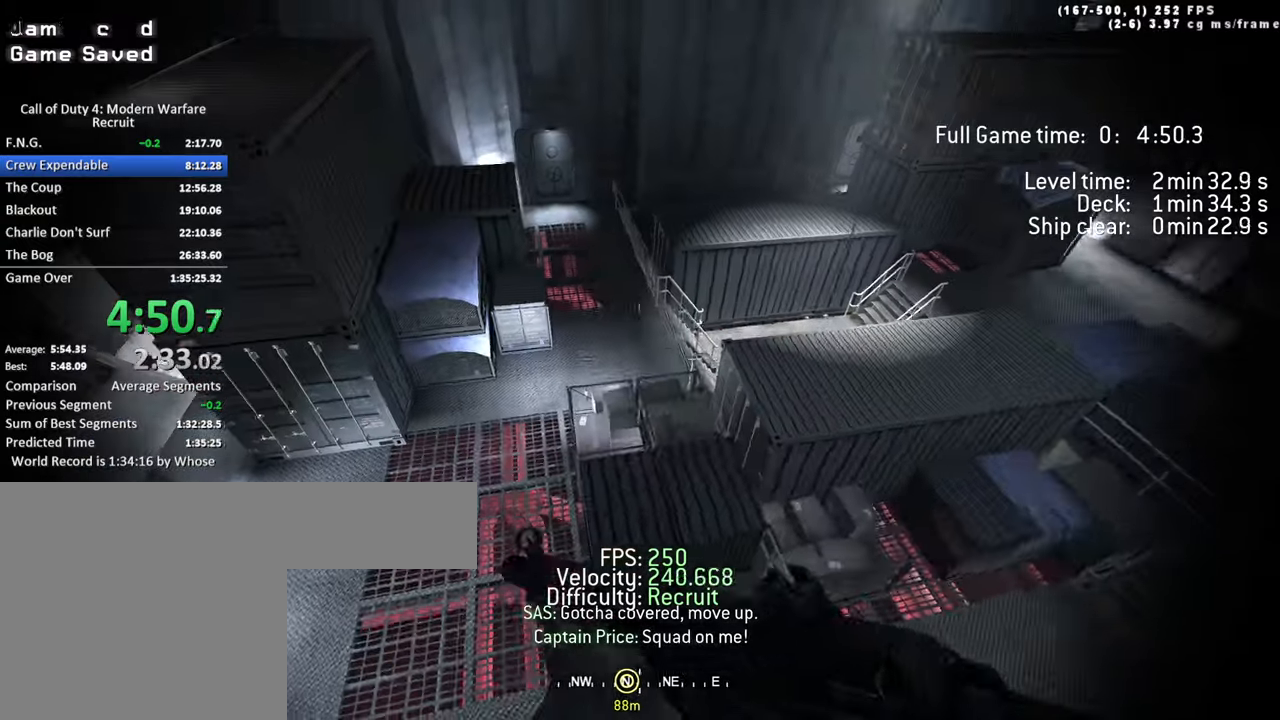
{"keys": ["a", "w"], "events": [[266, "ctrl", "up"], [450, "space", "up"]]}
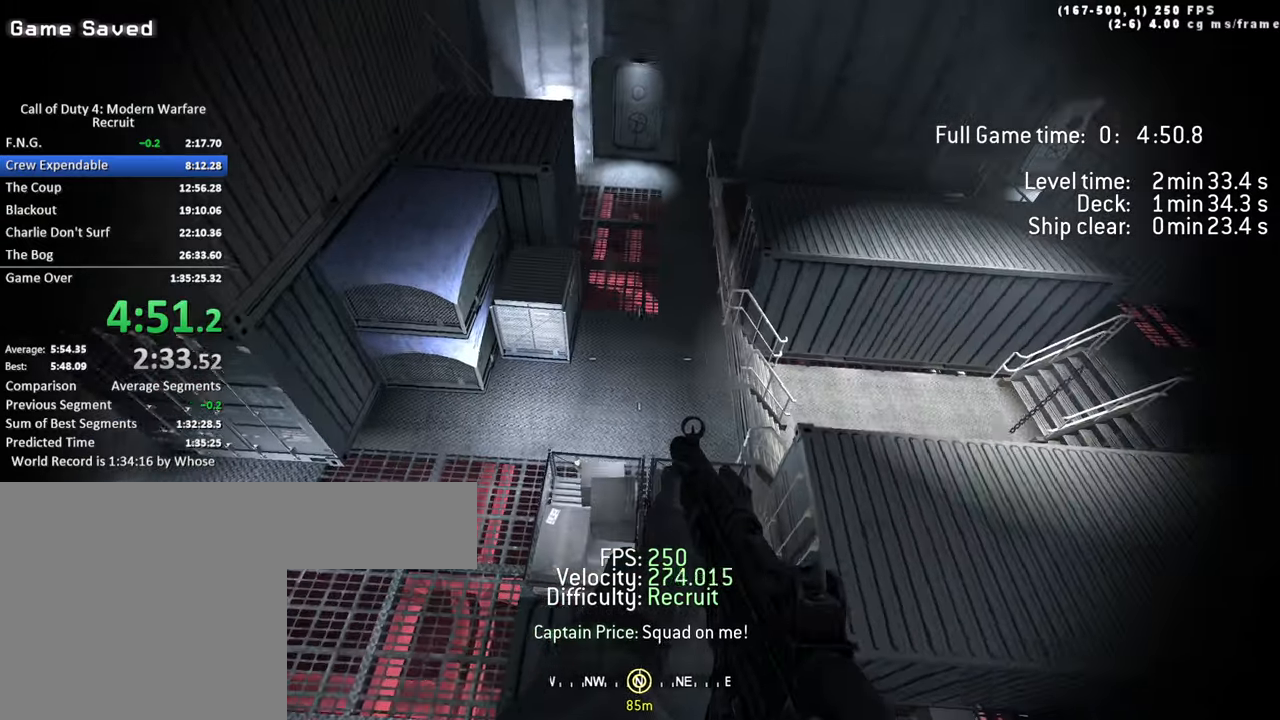
{"keys": ["space", "w"], "events": [[50, "shift", "down"], [416, "a", "up"], [416, "shift", "up"], [466, "space", "down"]]}
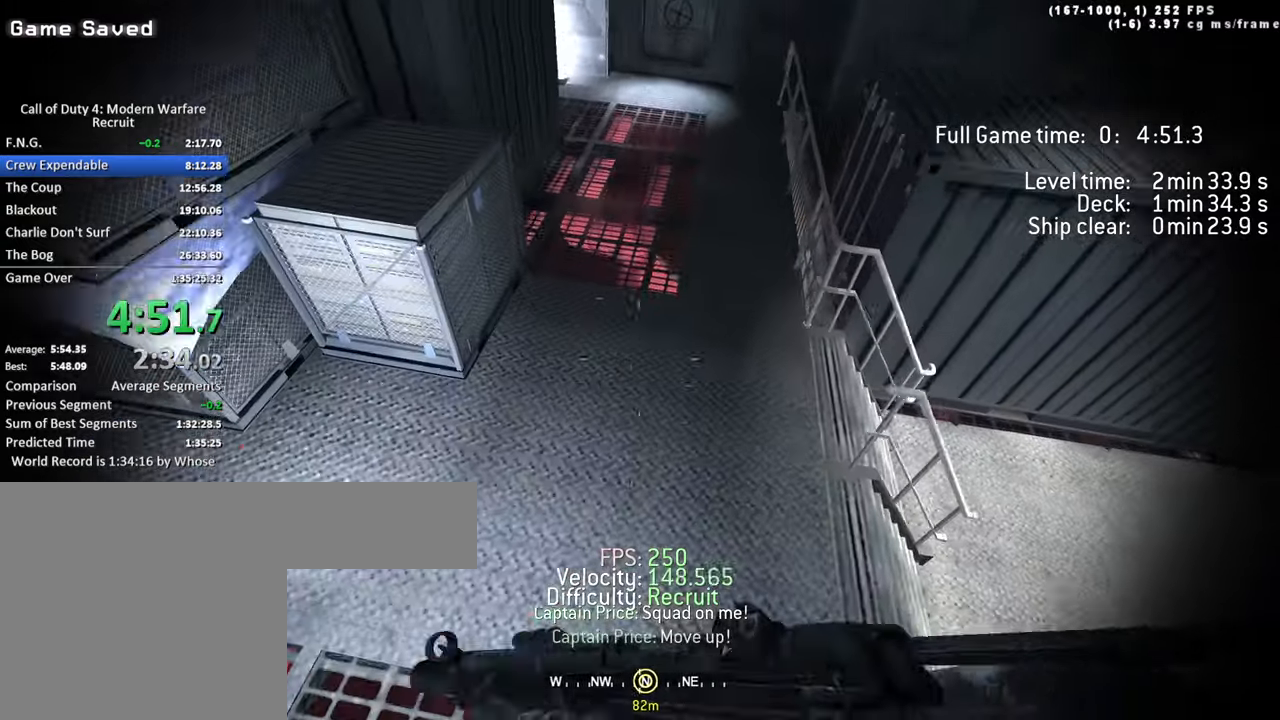
{"keys": ["r", "tab", "w"], "events": [[150, "space", "up"], [250, "tab", "down"], [433, "r", "down"]]}
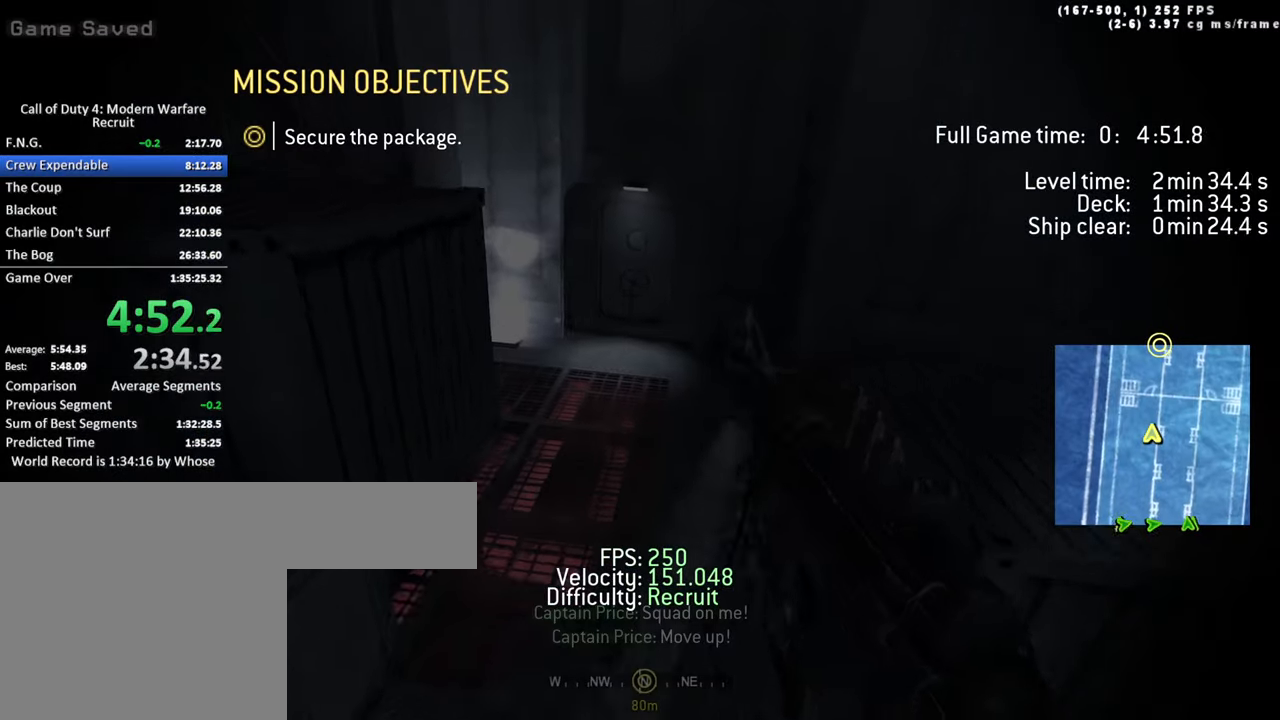
{"keys": ["tab", "w"], "events": [[33, "r", "up"]]}
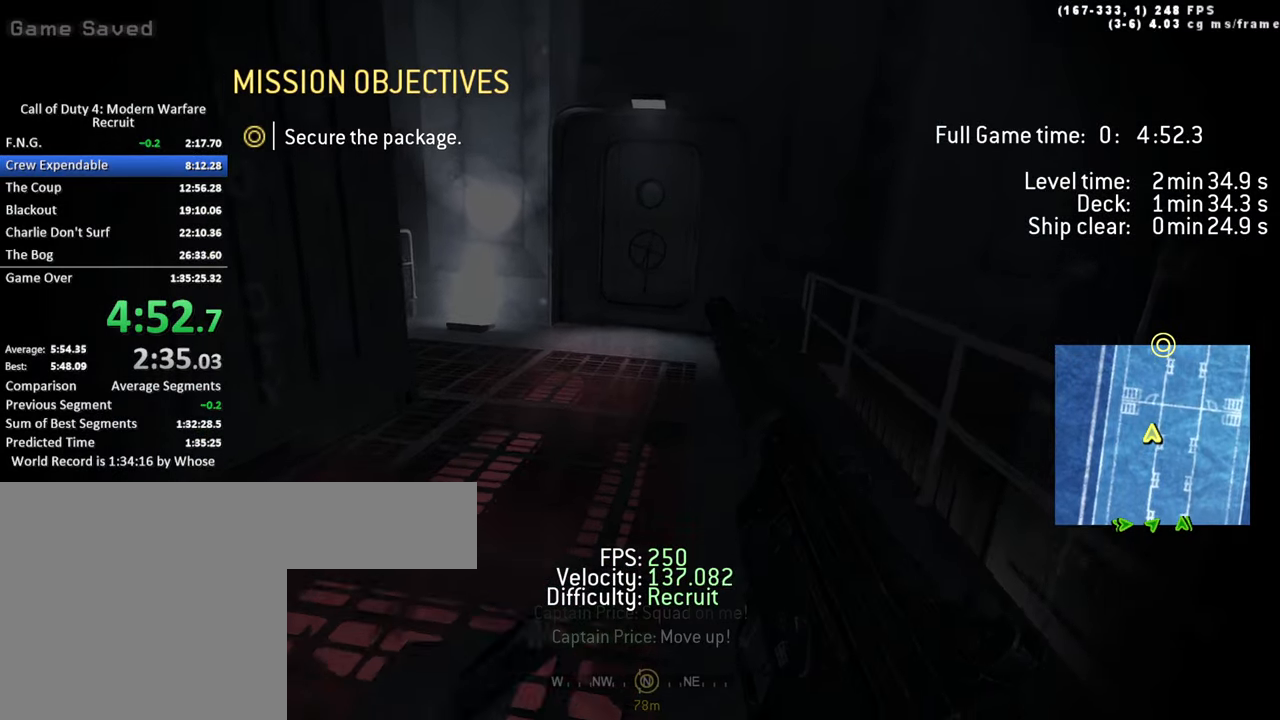
{"keys": ["tab", "w"], "events": []}
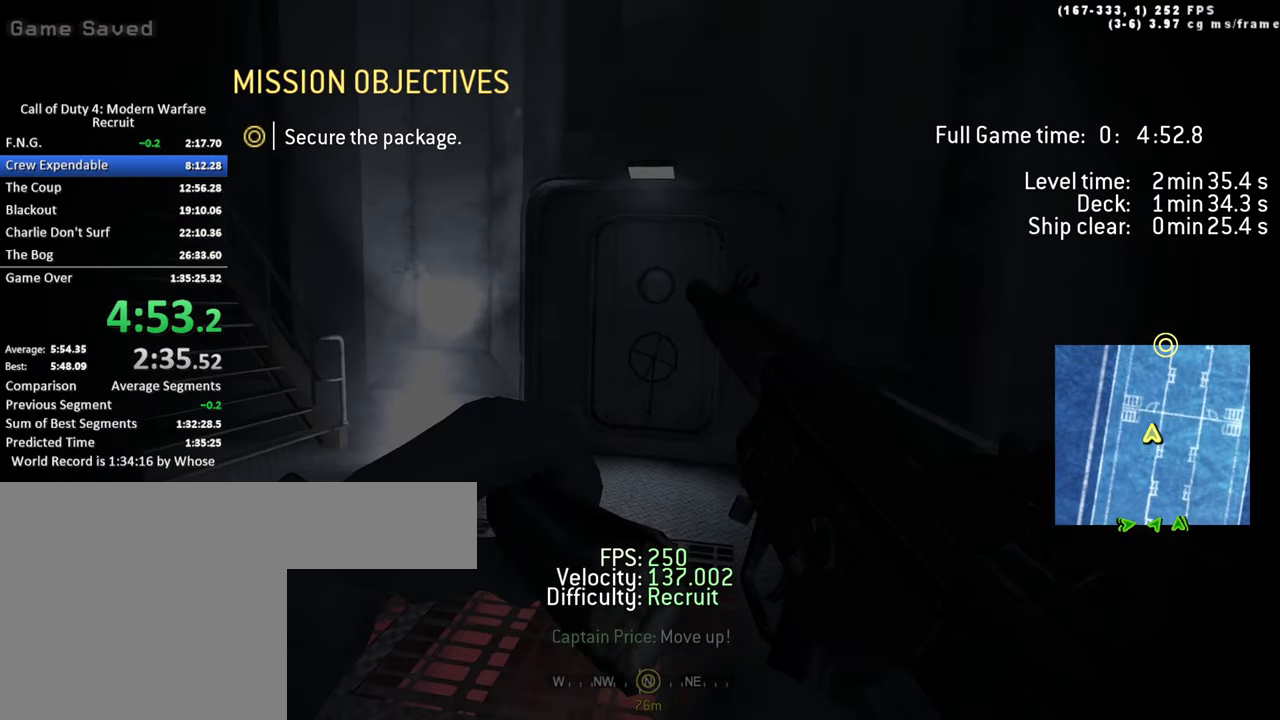
{"keys": ["w"], "events": [[300, "tab", "up"]]}
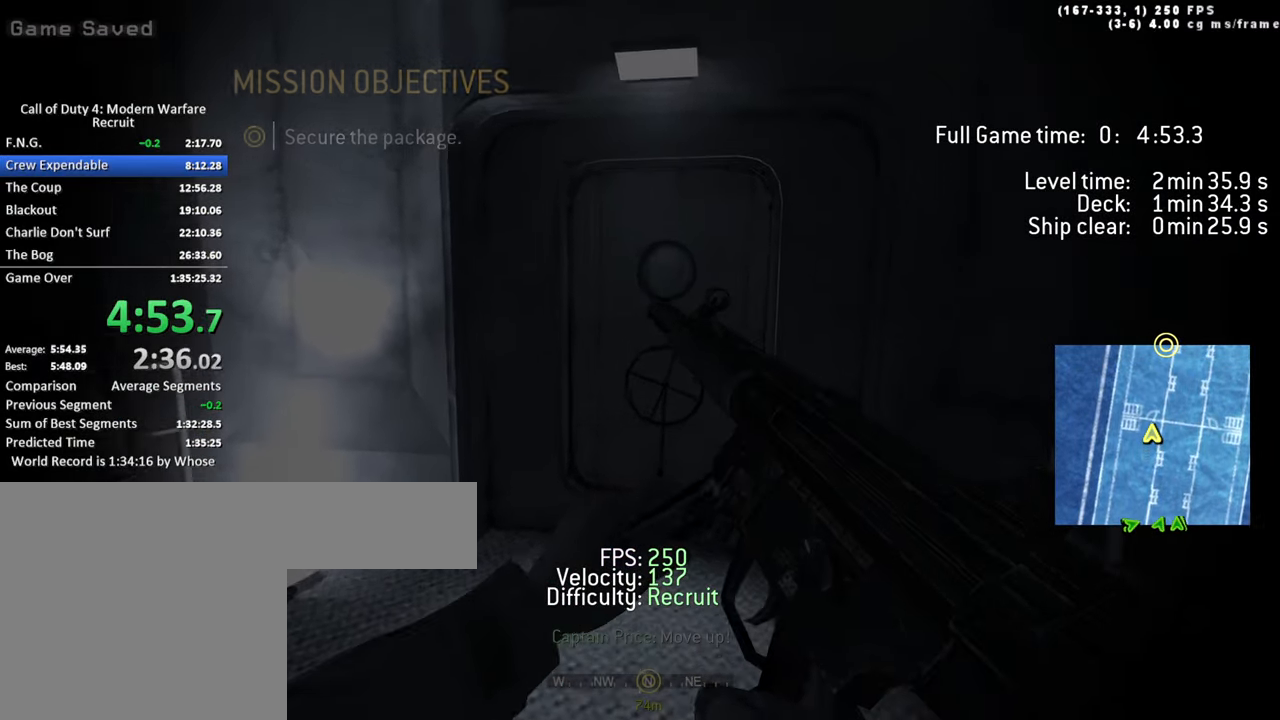
{"keys": ["w"], "events": []}
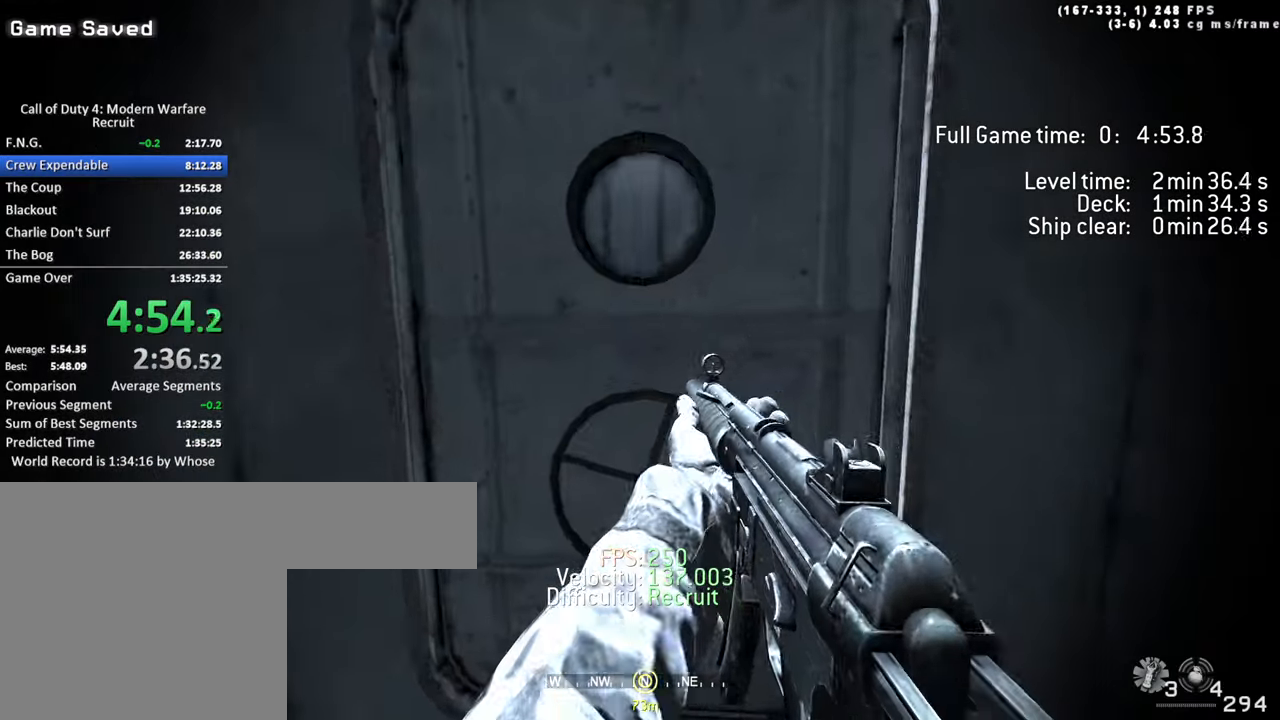
{"keys": [], "events": [[300, "r", "down"], [433, "r", "up"], [466, "w", "up"]]}
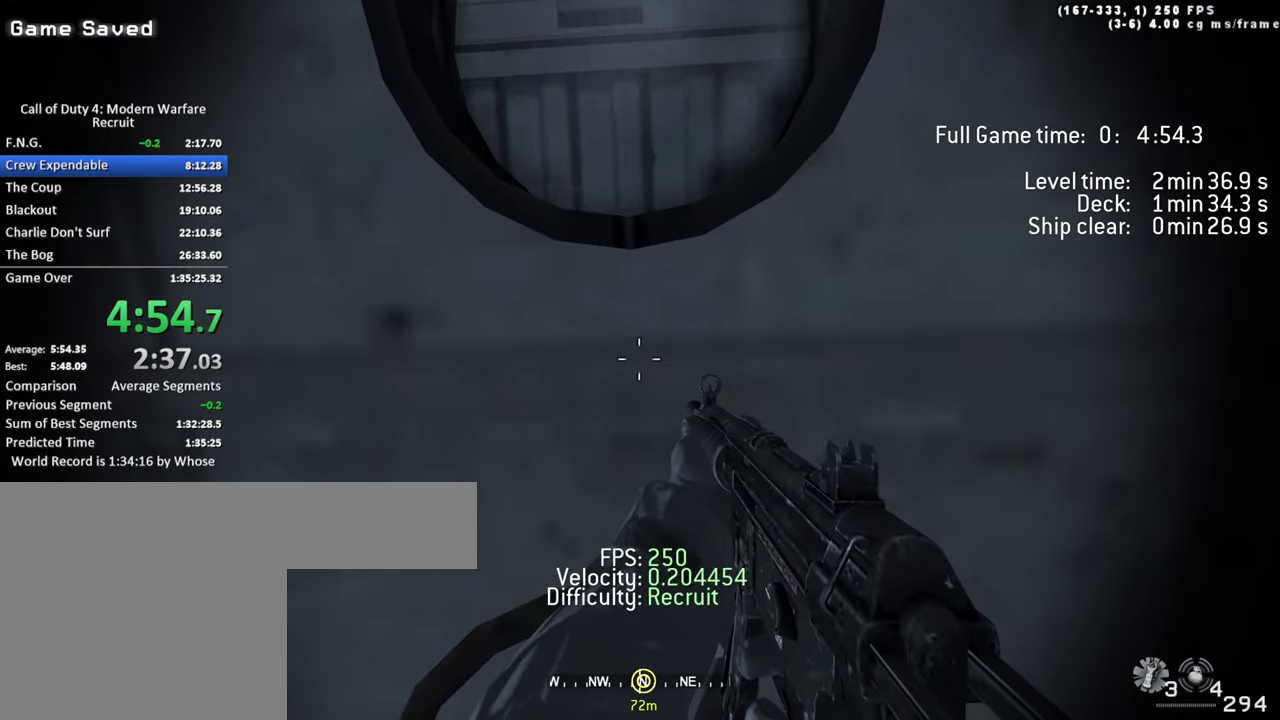
{"keys": ["tab"], "events": [[166, "tab", "down"]]}
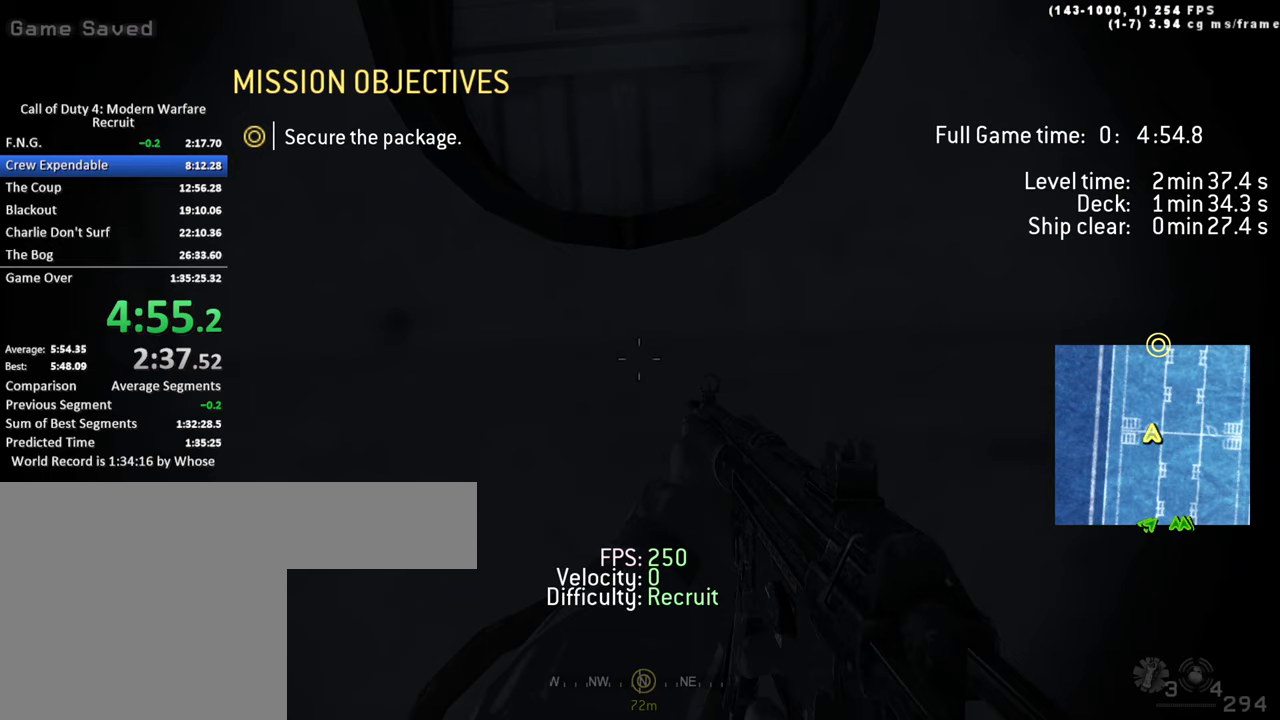
{"keys": ["tab"], "events": [[167, "1", "down"], [267, "1", "up"], [317, "1", "down"], [417, "1", "up"]]}
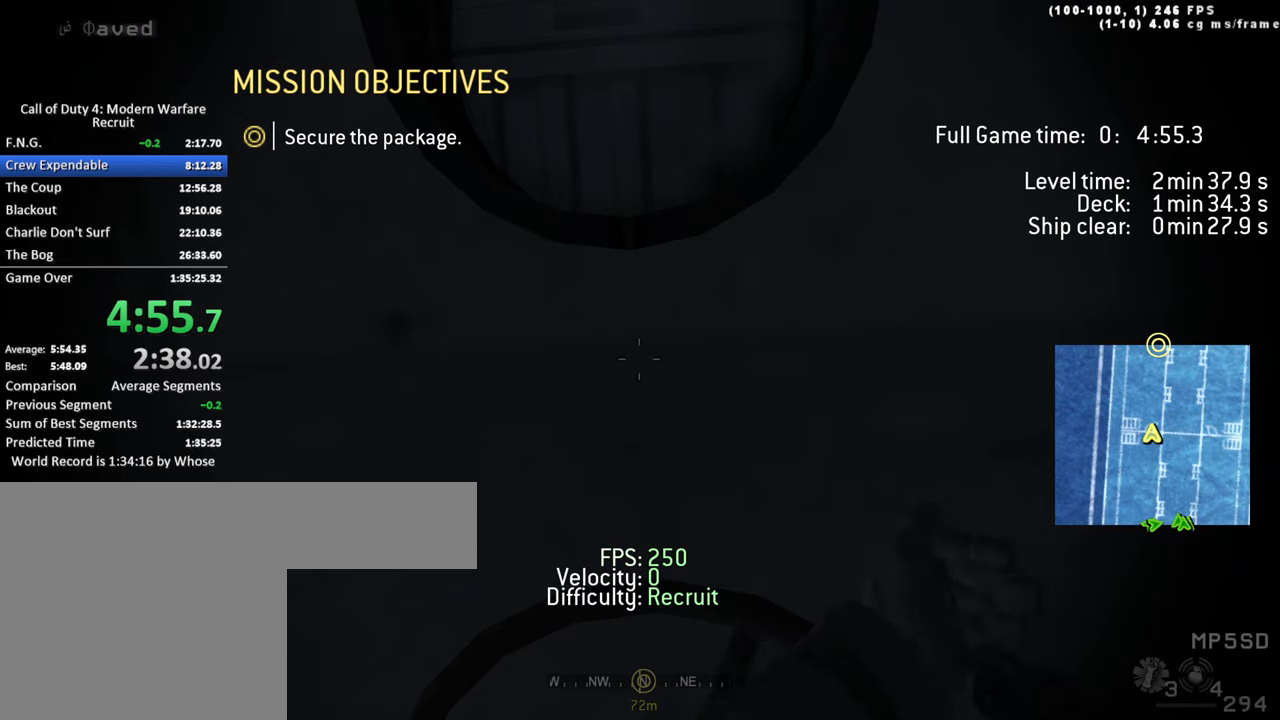
{"keys": ["tab"], "events": [[333, "r", "down"], [417, "r", "up"]]}
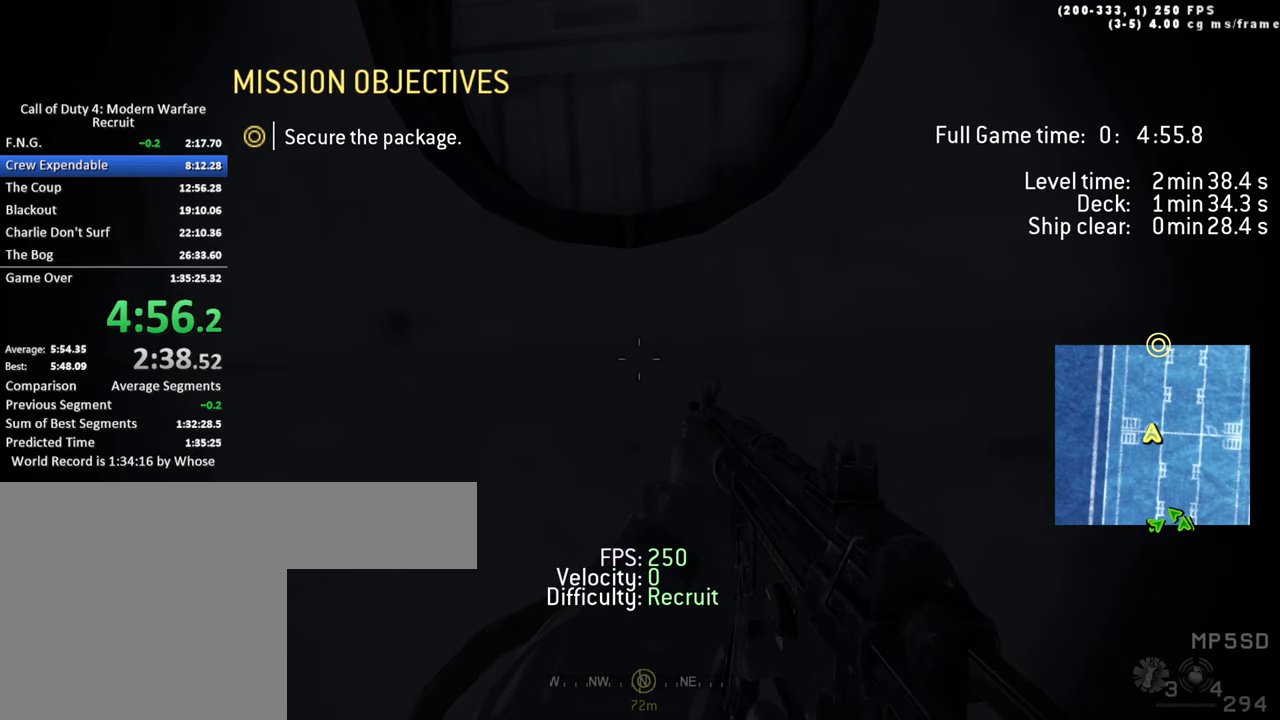
{"keys": ["tab"], "events": []}
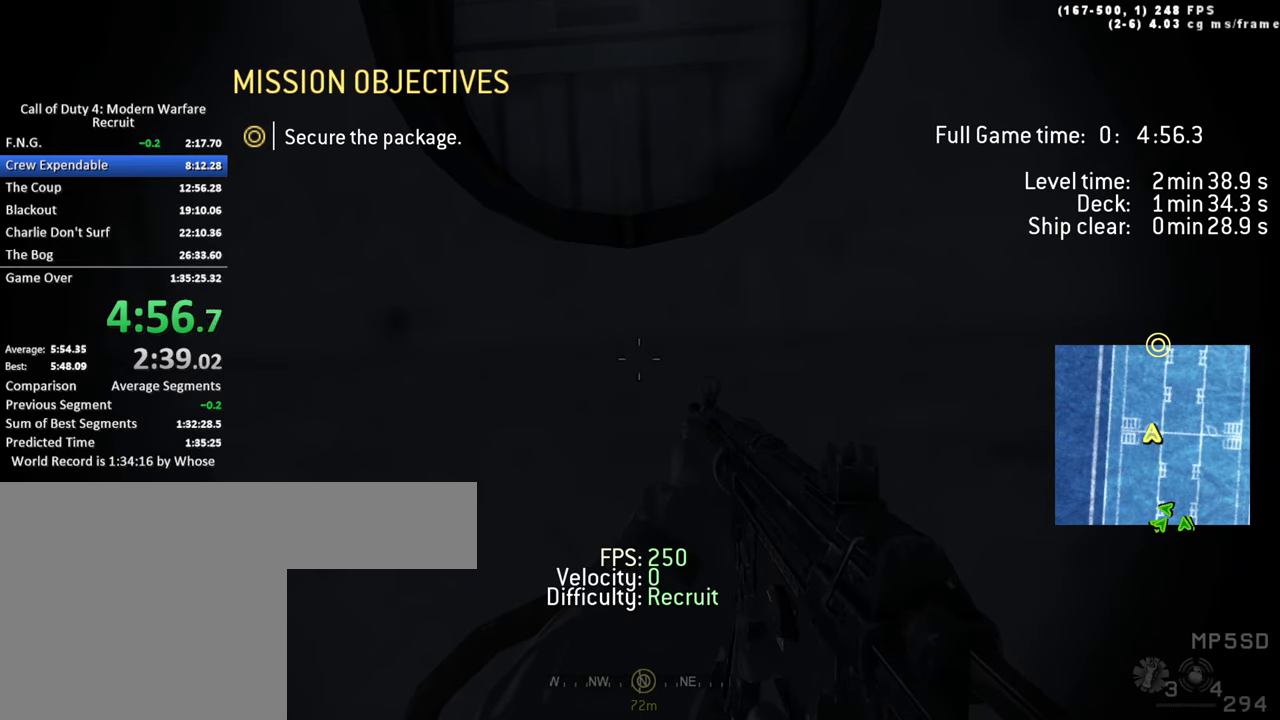
{"keys": ["tab"], "events": []}
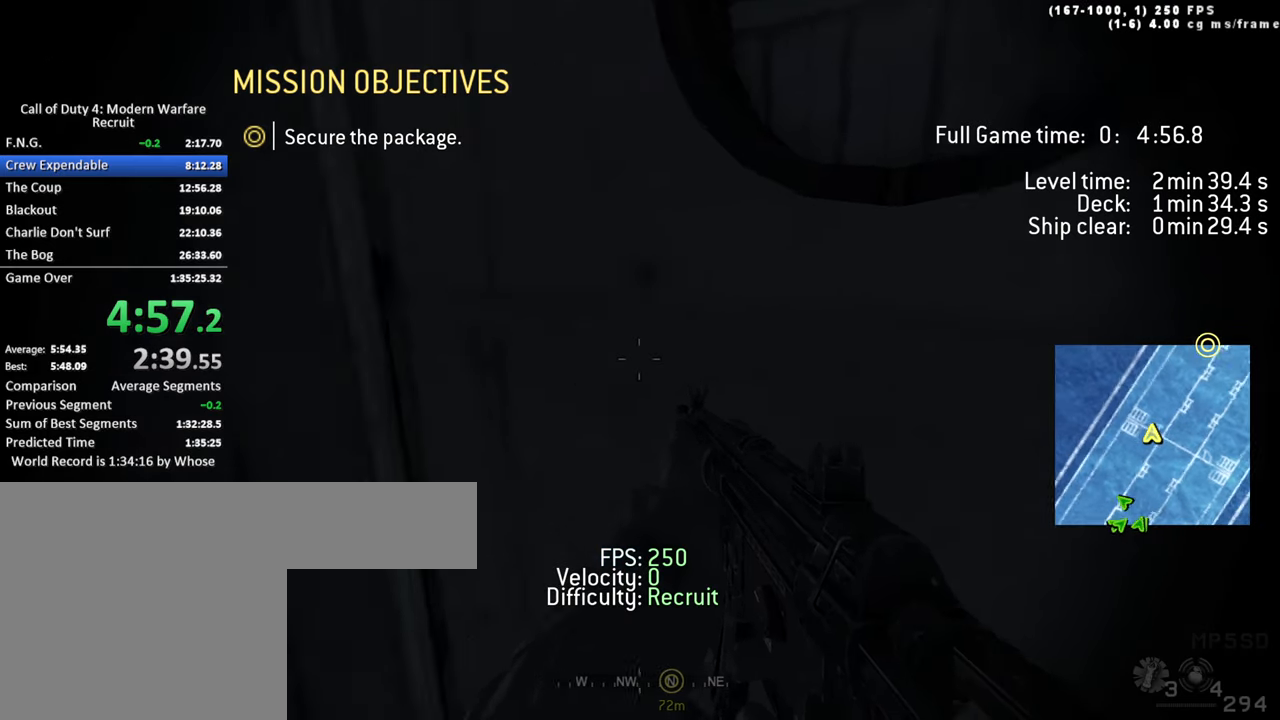
{"keys": ["tab"], "events": []}
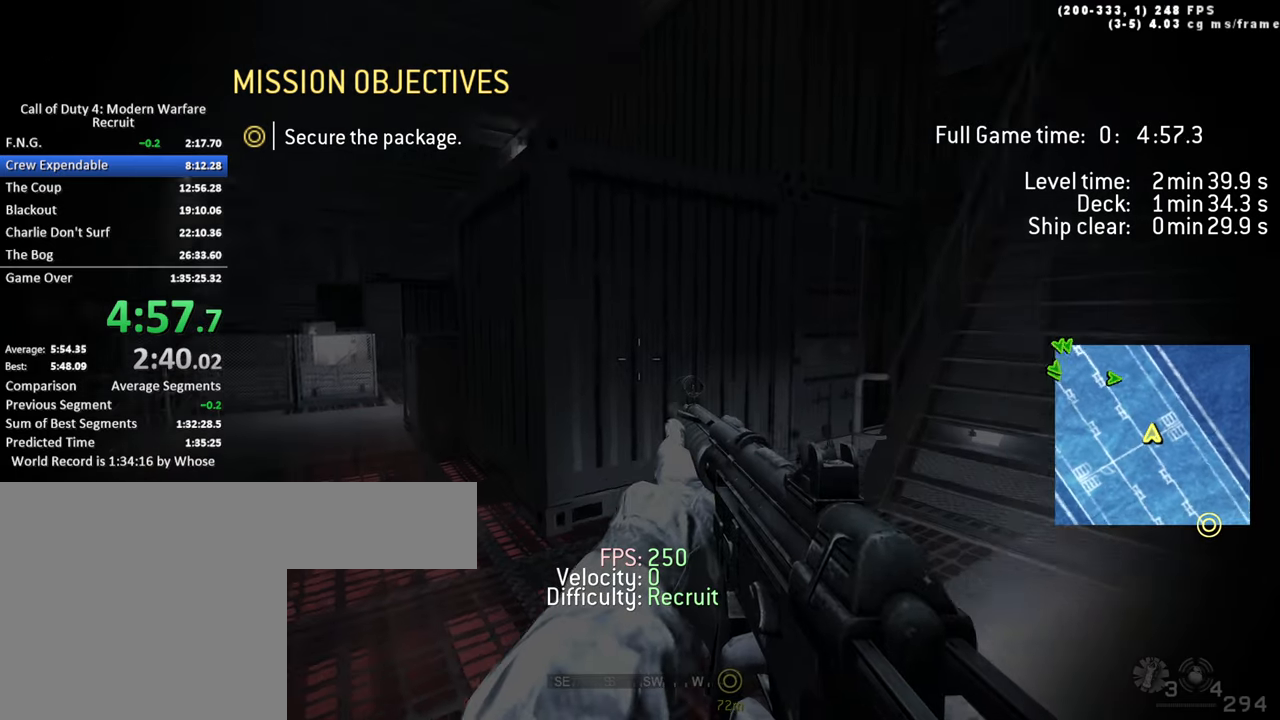
{"keys": ["tab"], "events": []}
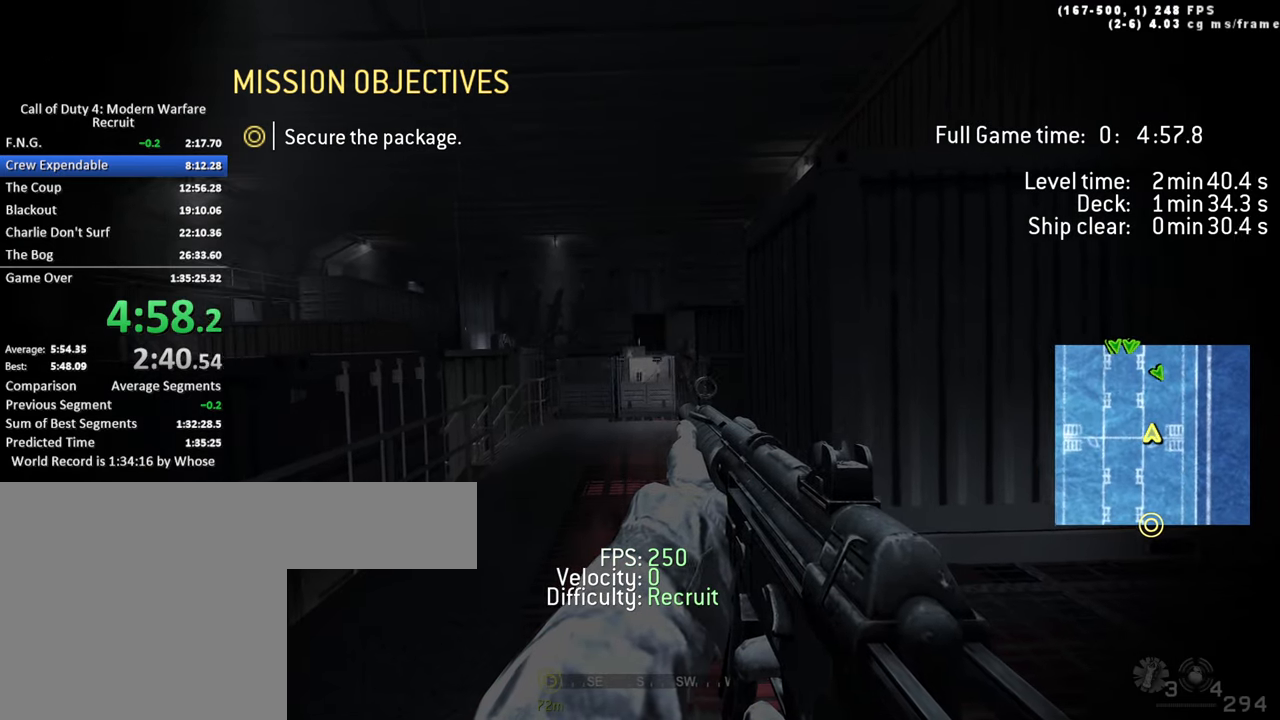
{"keys": ["tab"], "events": []}